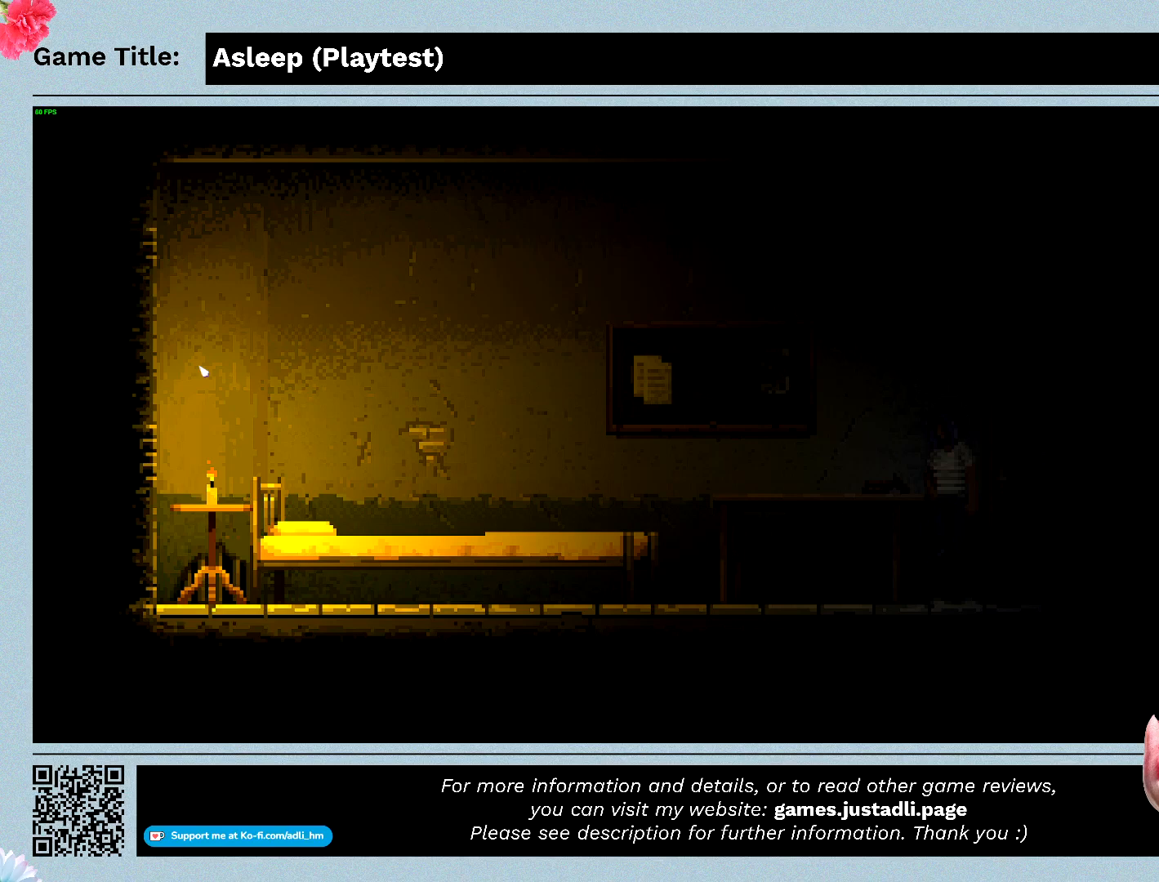
Gameplay with keyboard and mouse; each line is a JSON object with the keys and mouse buttons held at the frame after it. "events" lists presses ("down") and releases ("up") of "0", "1", "2", "3", "4", "5", "6", "7", "8", "9", "a", "alt", "b", "c", "caps_lock", "ctrl", "d", "down", "e", "escape", "f", "f1", "f2", "f3", "f4", "f5", "f6", "f7", "f8", "g", "h", "i", "j", "k", "l", "left", "m", "n", "o", "p", "q", "r", "return", "right", "s", "shift", "space", "t", "tab", "tilde", "u", "up", "v", "w", "x", "y", "z", "mouse_left", "mouse_wheel" and "mouse_right" between this image and that frame as [ms after this image, input, new state], when the widget could be followed in between. "mouse_left", "mouse_wheel", "mouse_right" = the "left", "wheel", "right" buttons of the "mouse" list. No other keys are recorded. "wheel" means that the mouse wheel is clicked or scrolled. Mouse movement is not recorded.
{"keys": ["a"], "mouse": [], "events": [[467, "a", "down"]]}
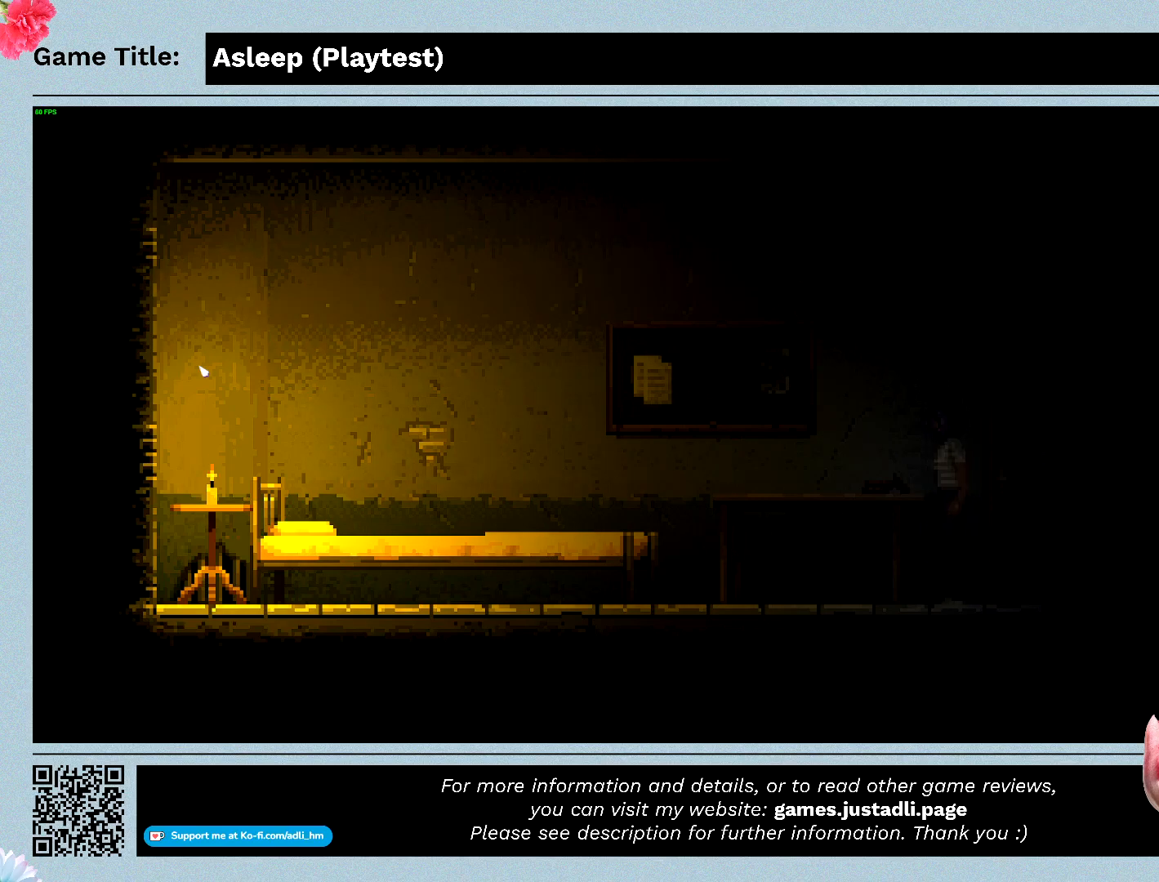
{"keys": ["a"], "mouse": [], "events": []}
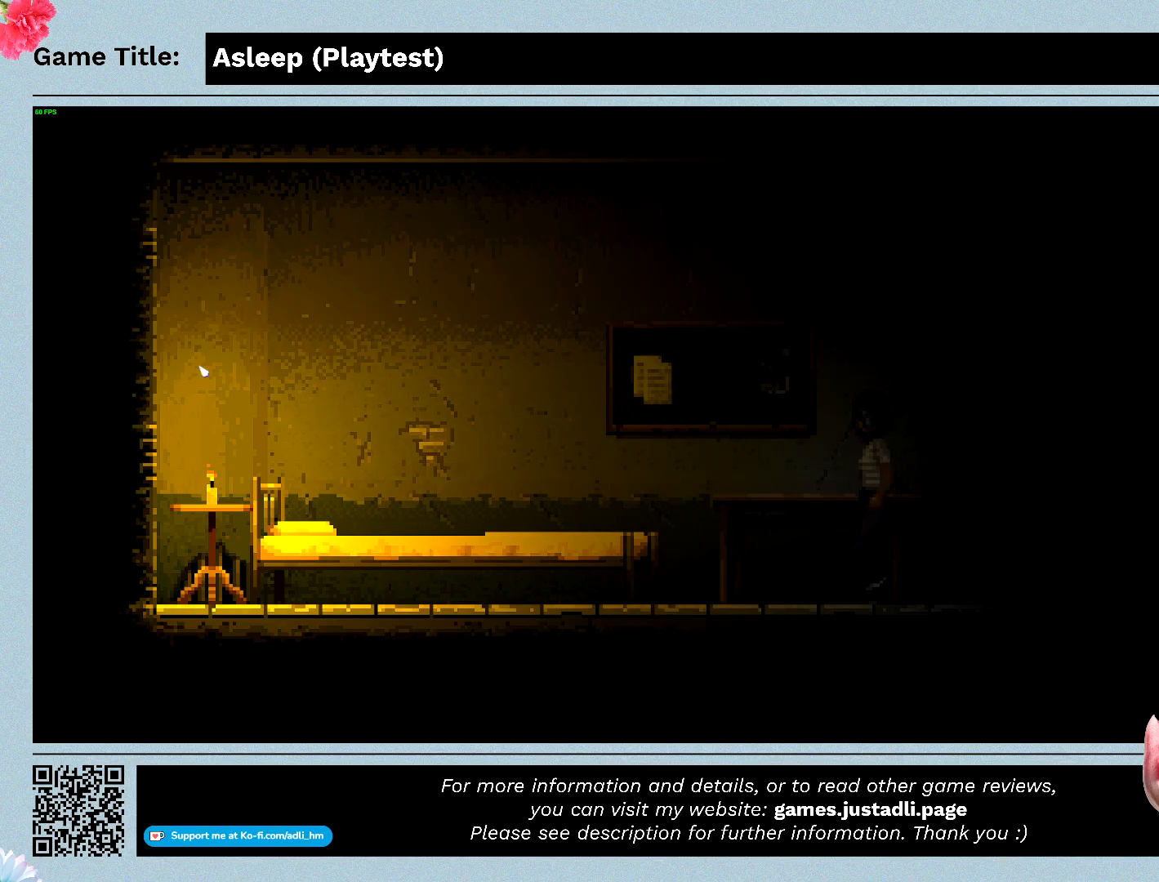
{"keys": ["a"], "mouse": [], "events": []}
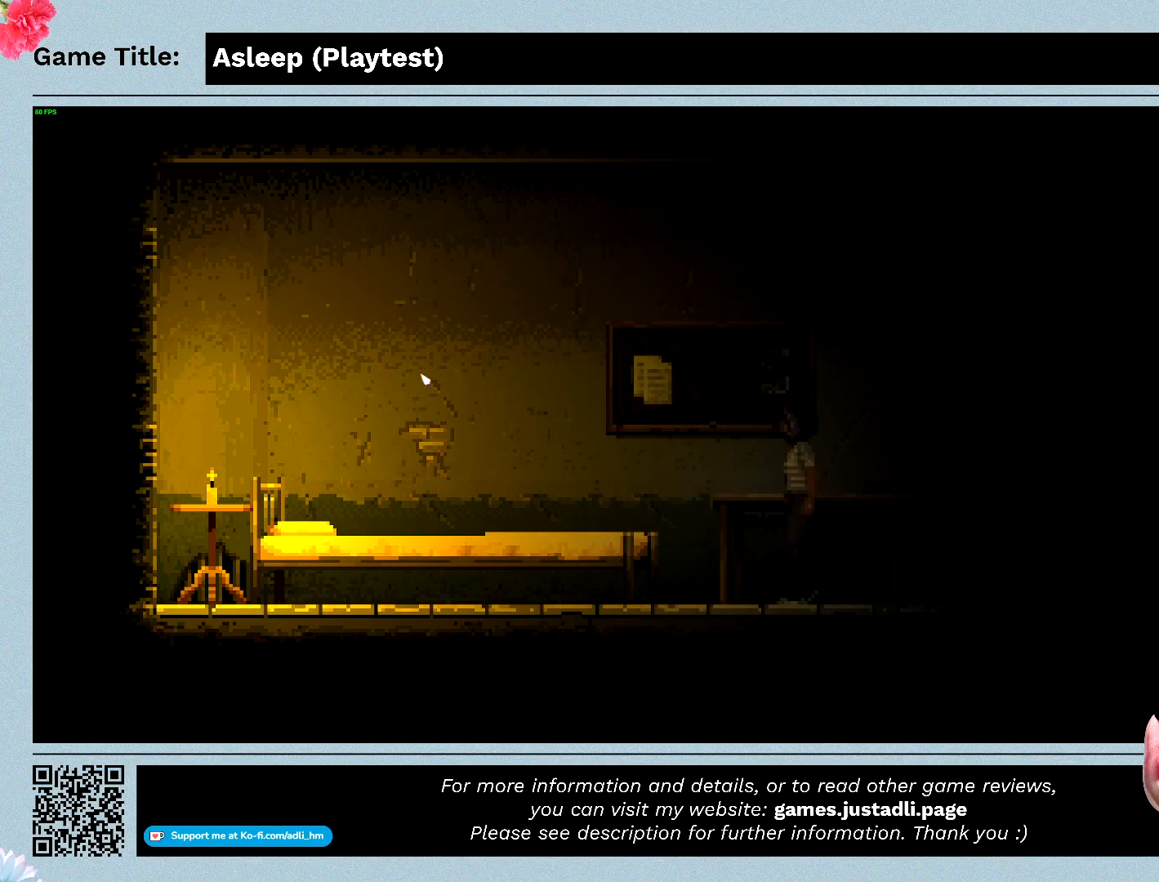
{"keys": ["a"], "mouse": [], "events": []}
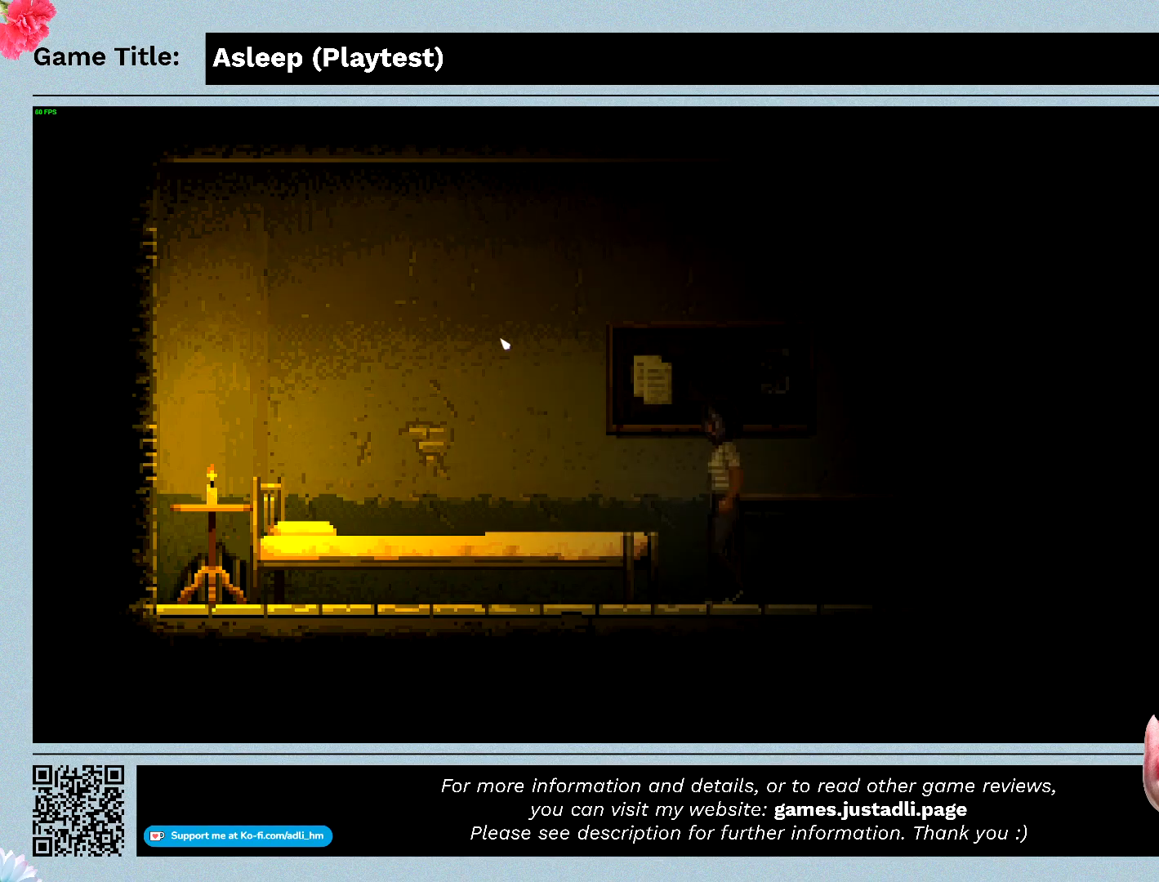
{"keys": ["a"], "mouse": [], "events": []}
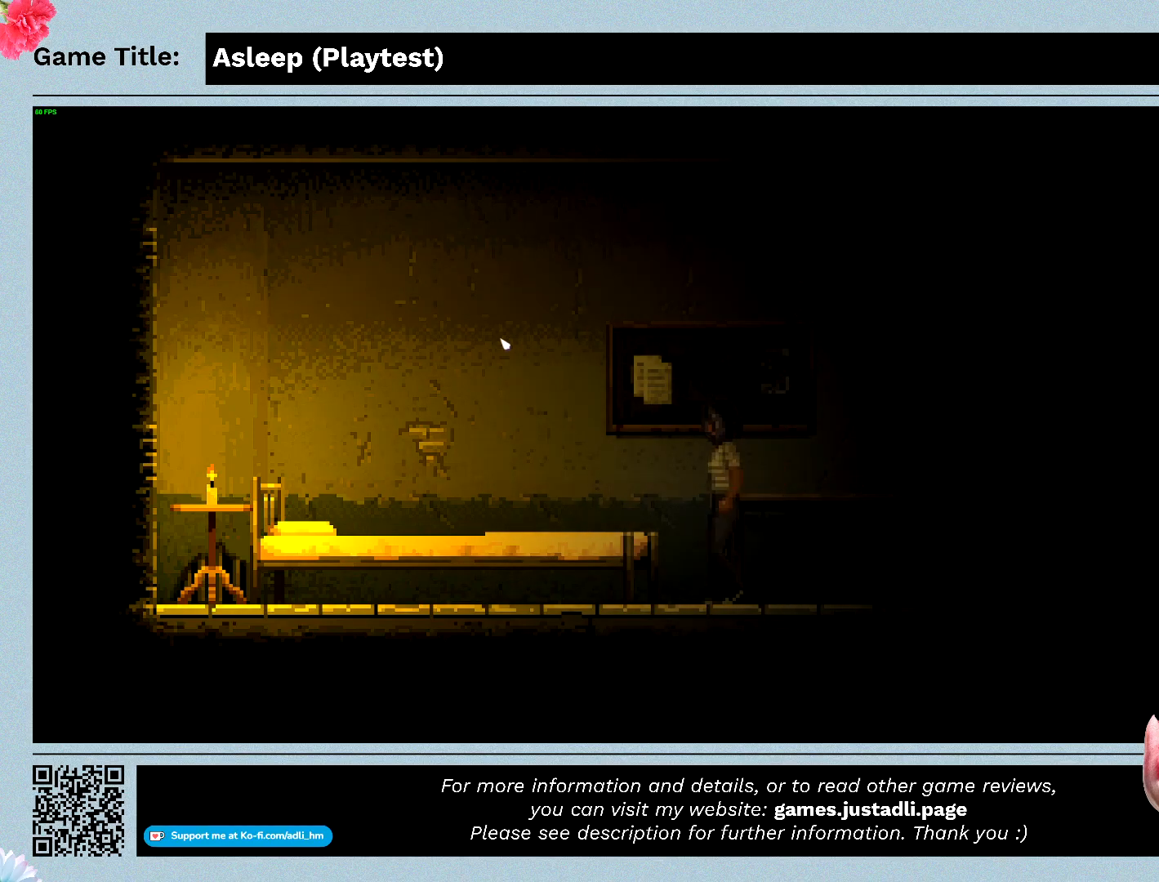
{"keys": ["a"], "mouse": [], "events": []}
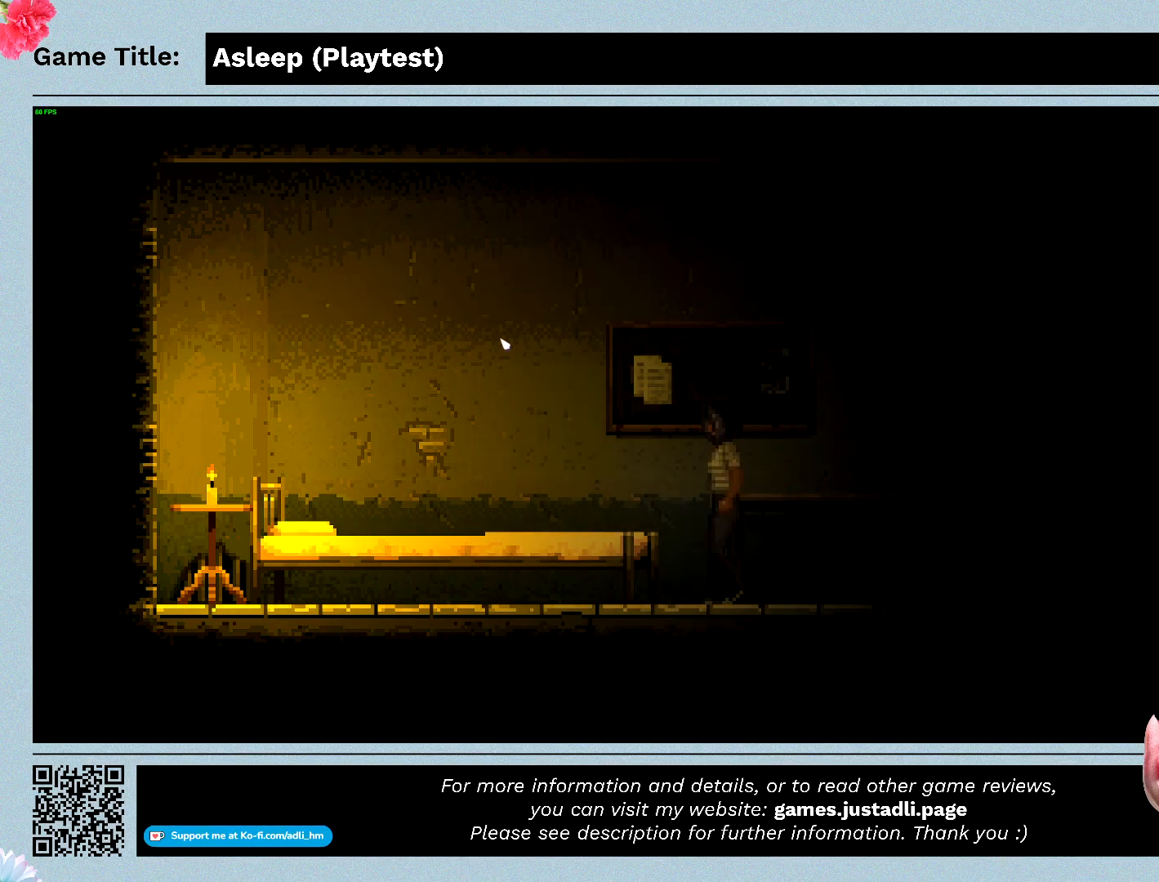
{"keys": ["a"], "mouse": [], "events": []}
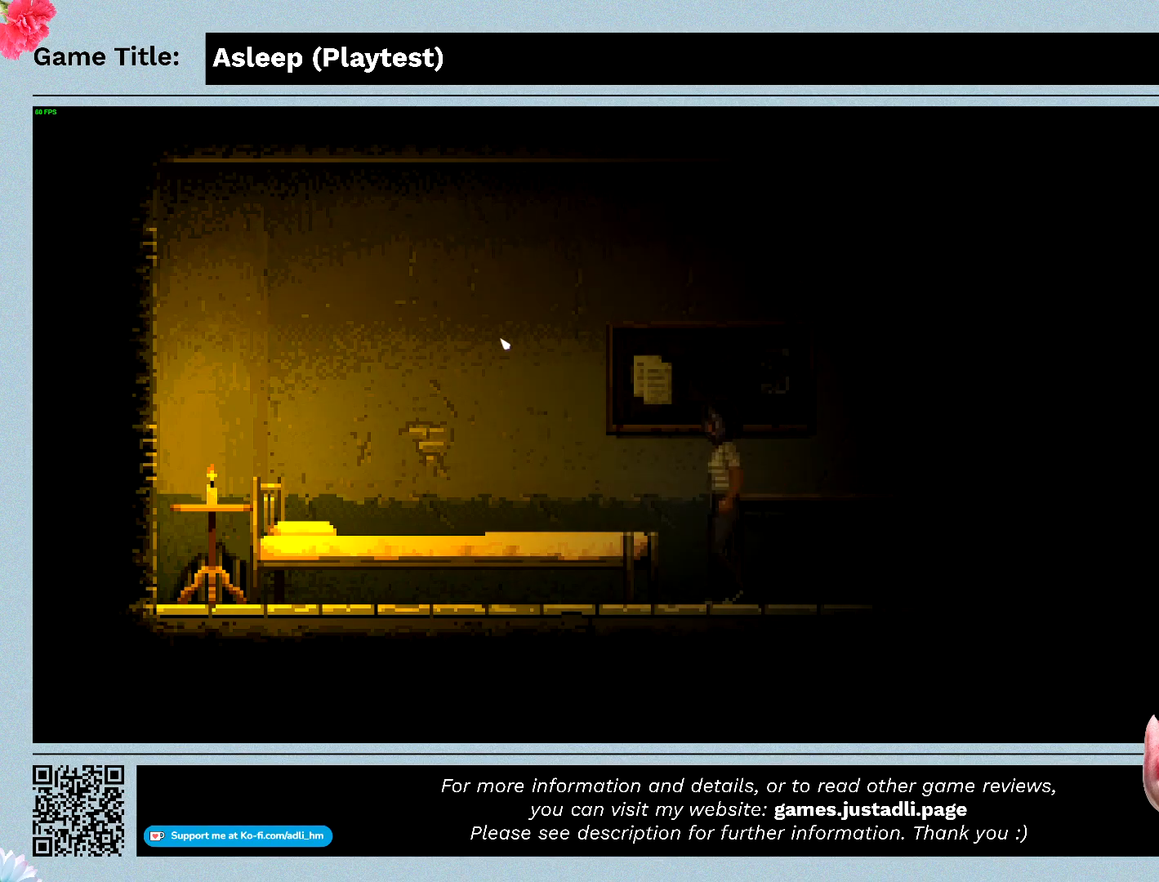
{"keys": ["d"], "mouse": [], "events": [[500, "a", "up"], [500, "d", "down"]]}
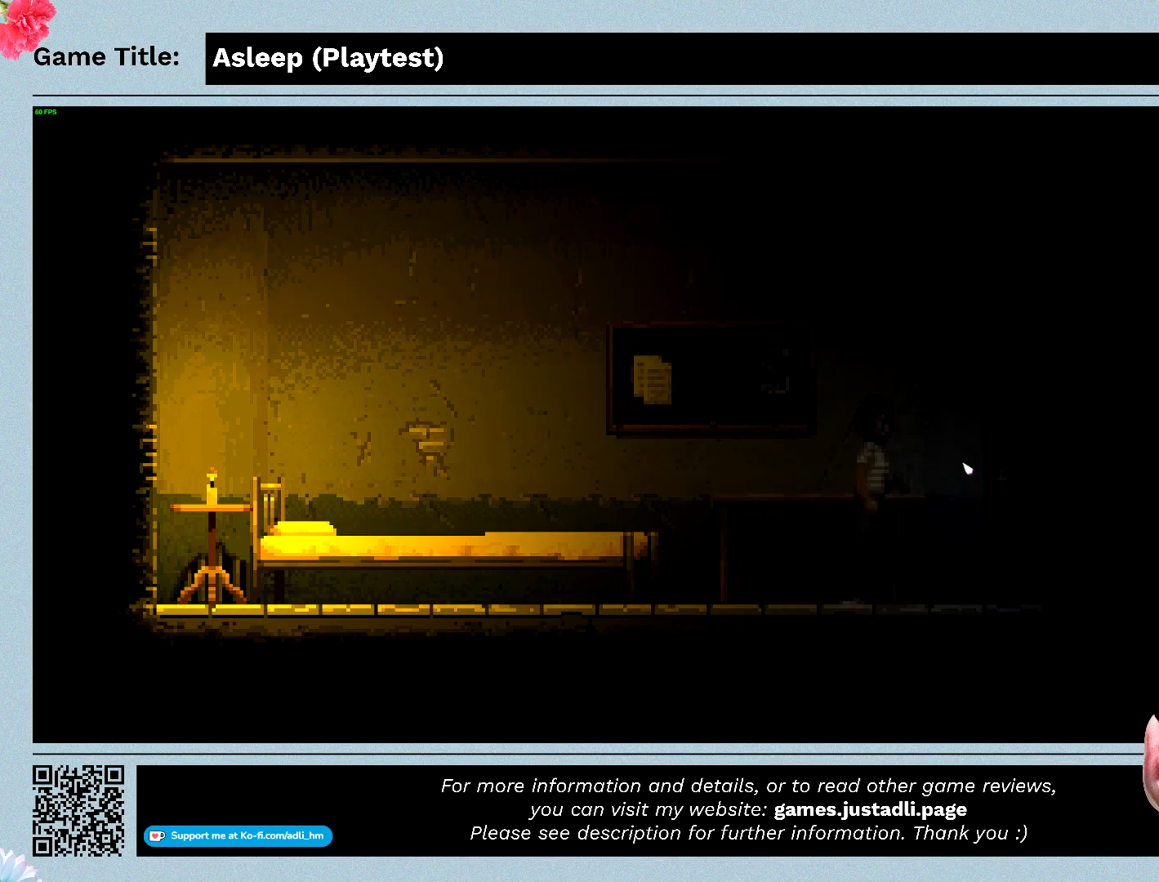
{"keys": ["d"], "mouse": [], "events": []}
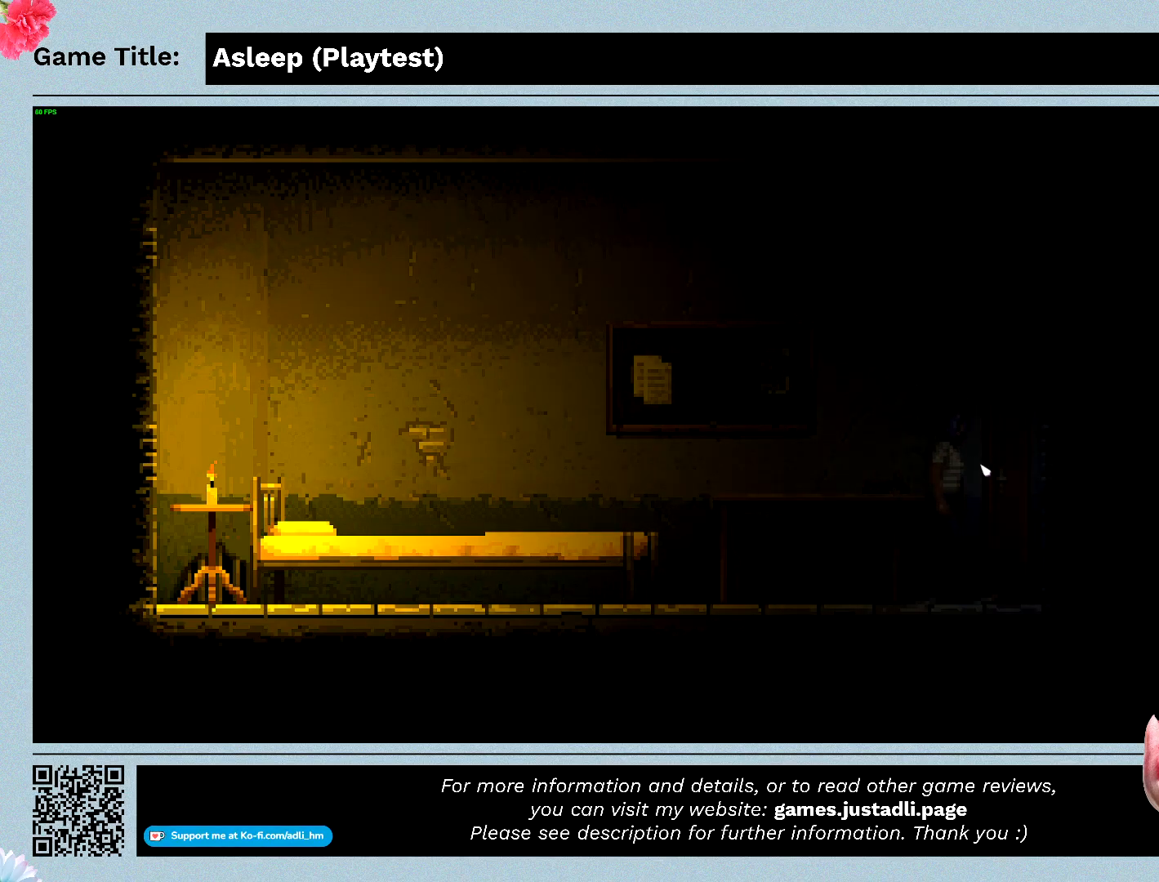
{"keys": [], "mouse": [], "events": [[400, "d", "up"]]}
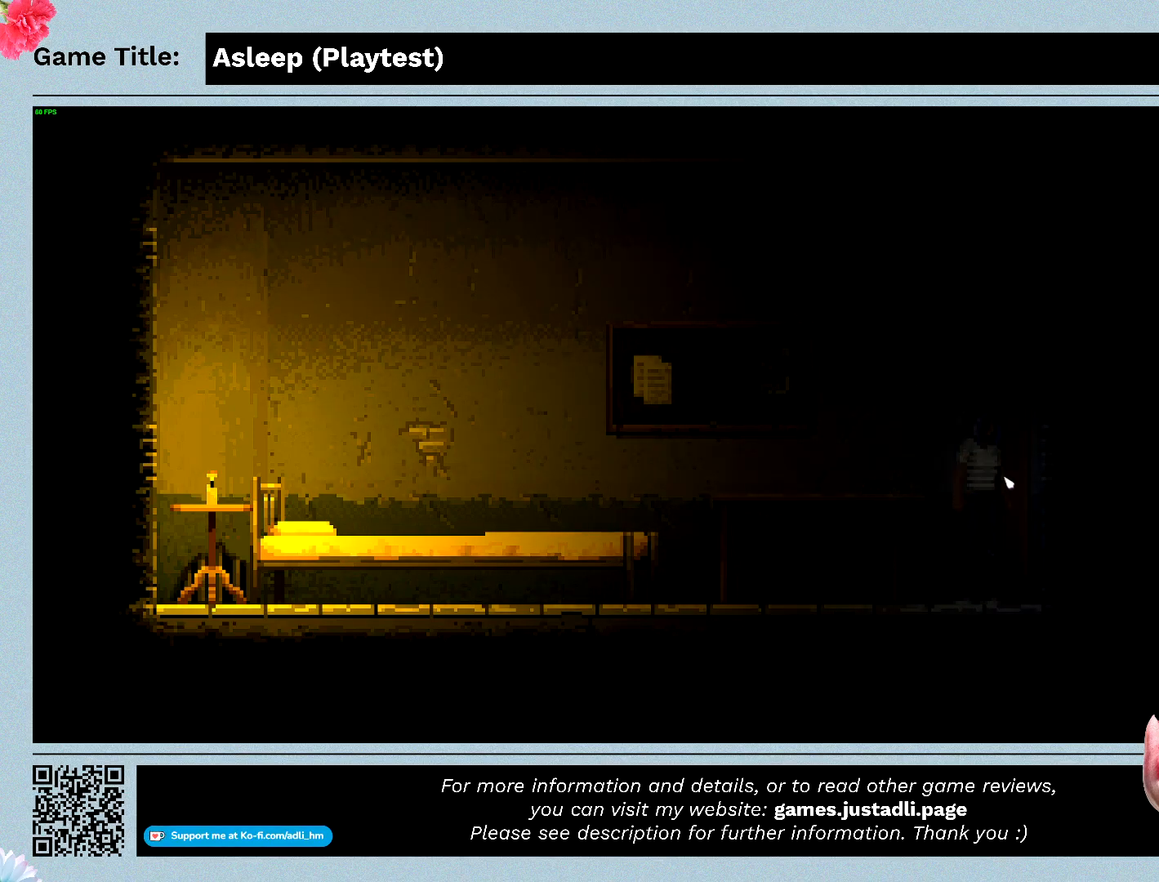
{"keys": [], "mouse": [], "events": []}
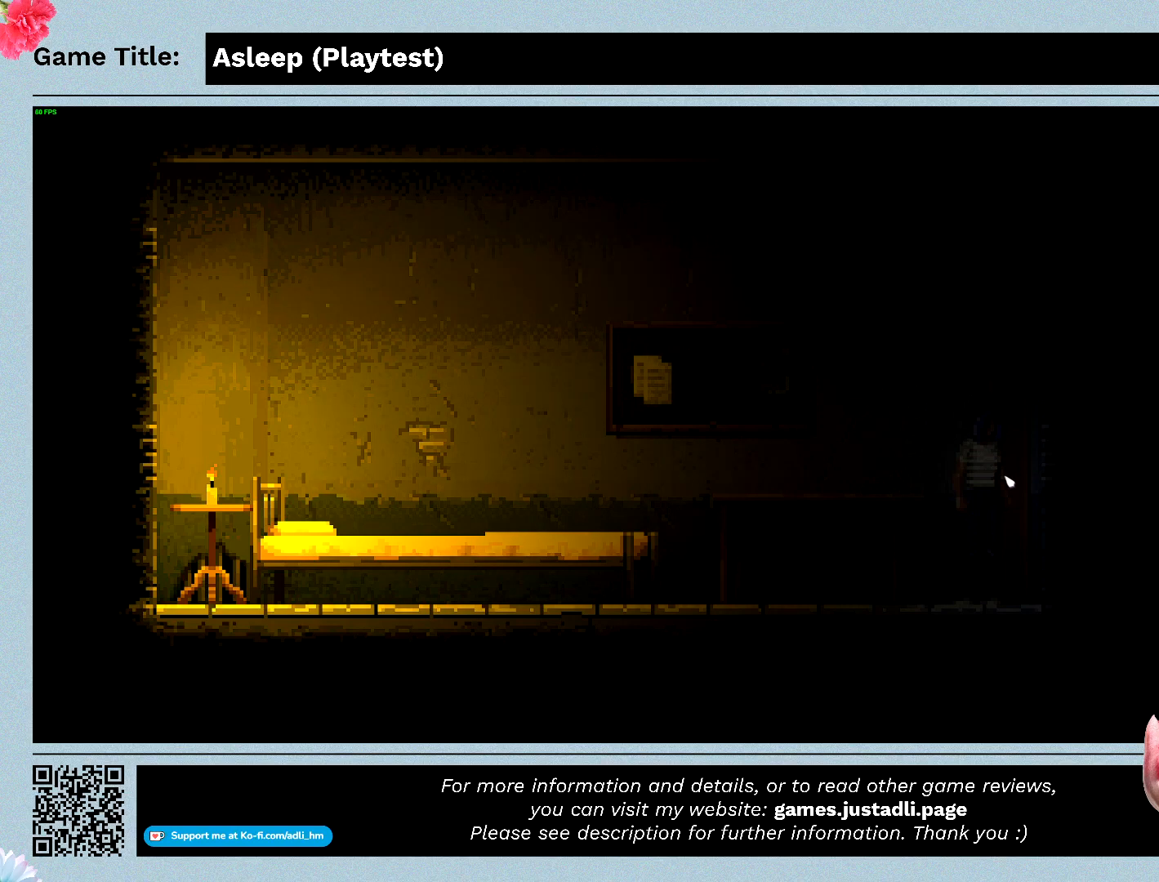
{"keys": [], "mouse": [], "events": []}
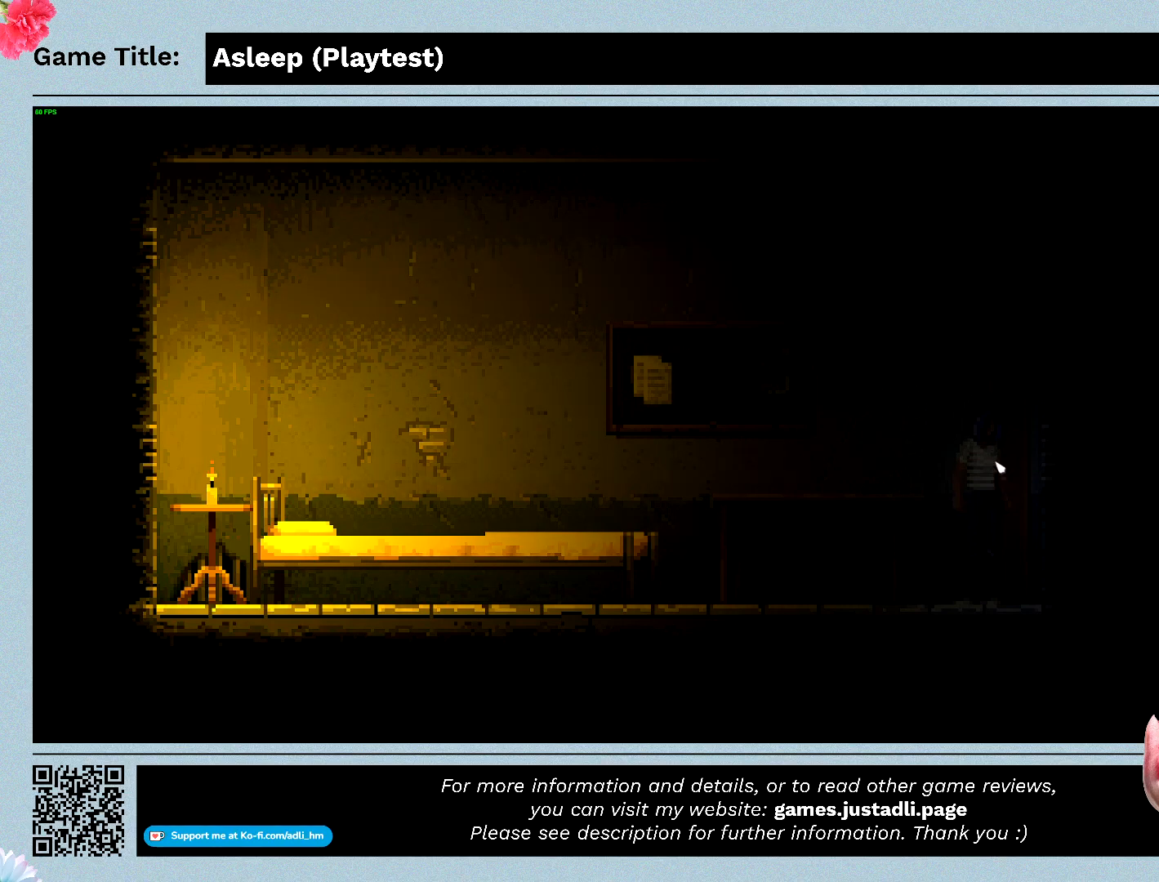
{"keys": [], "mouse": [], "events": []}
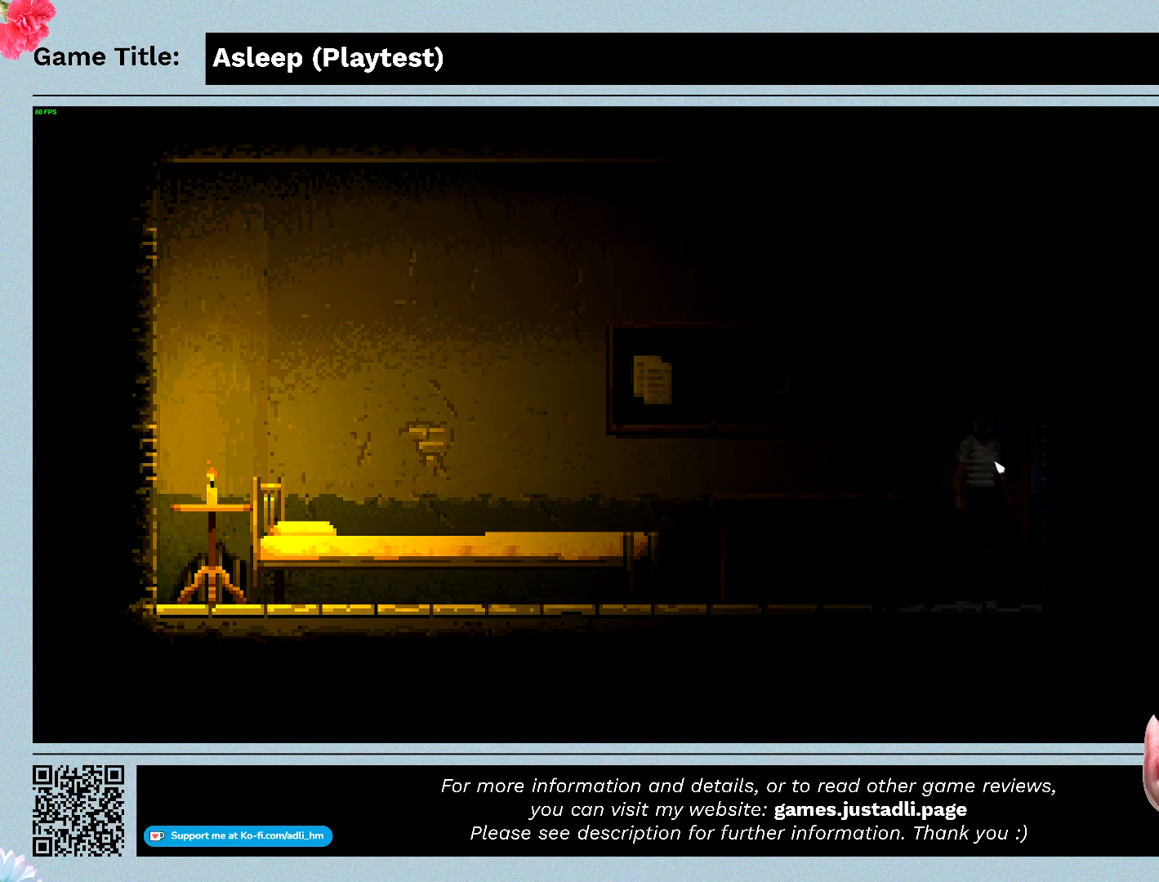
{"keys": [], "mouse": [], "events": []}
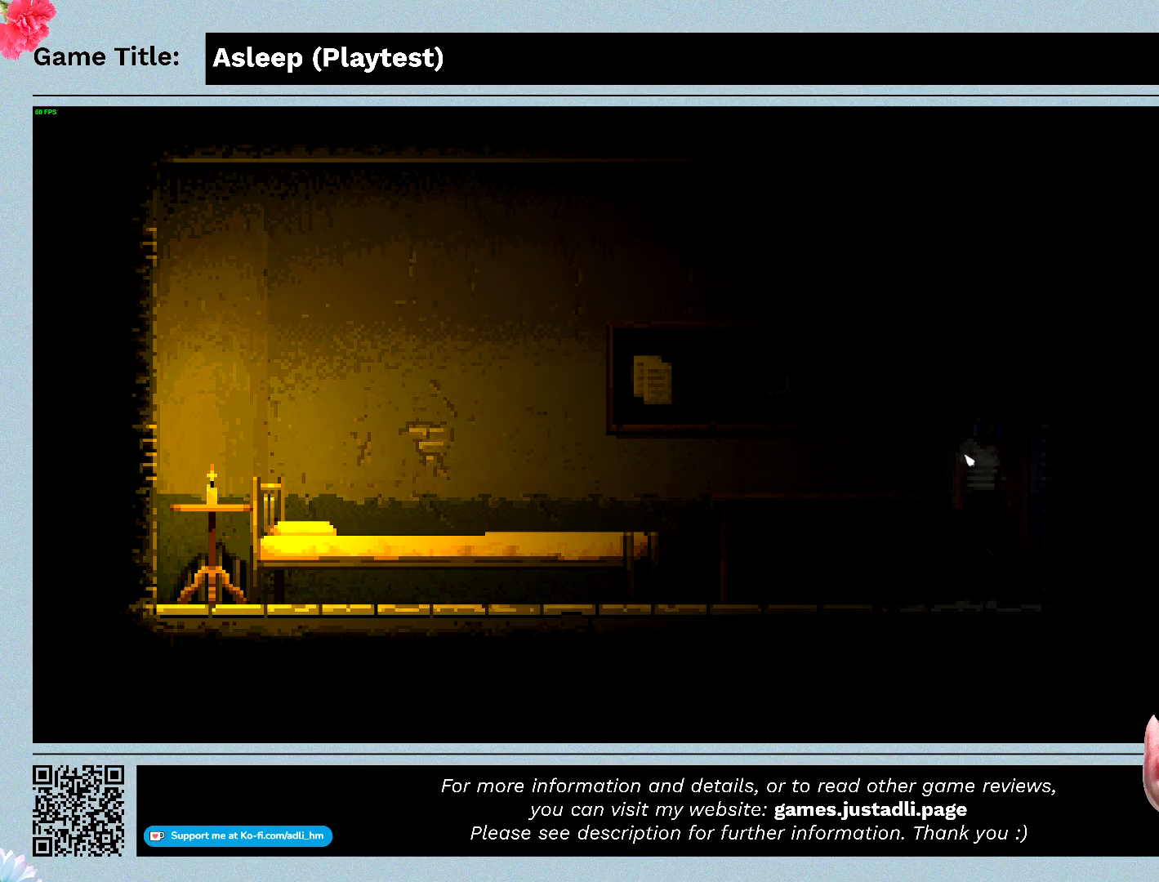
{"keys": [], "mouse": [], "events": []}
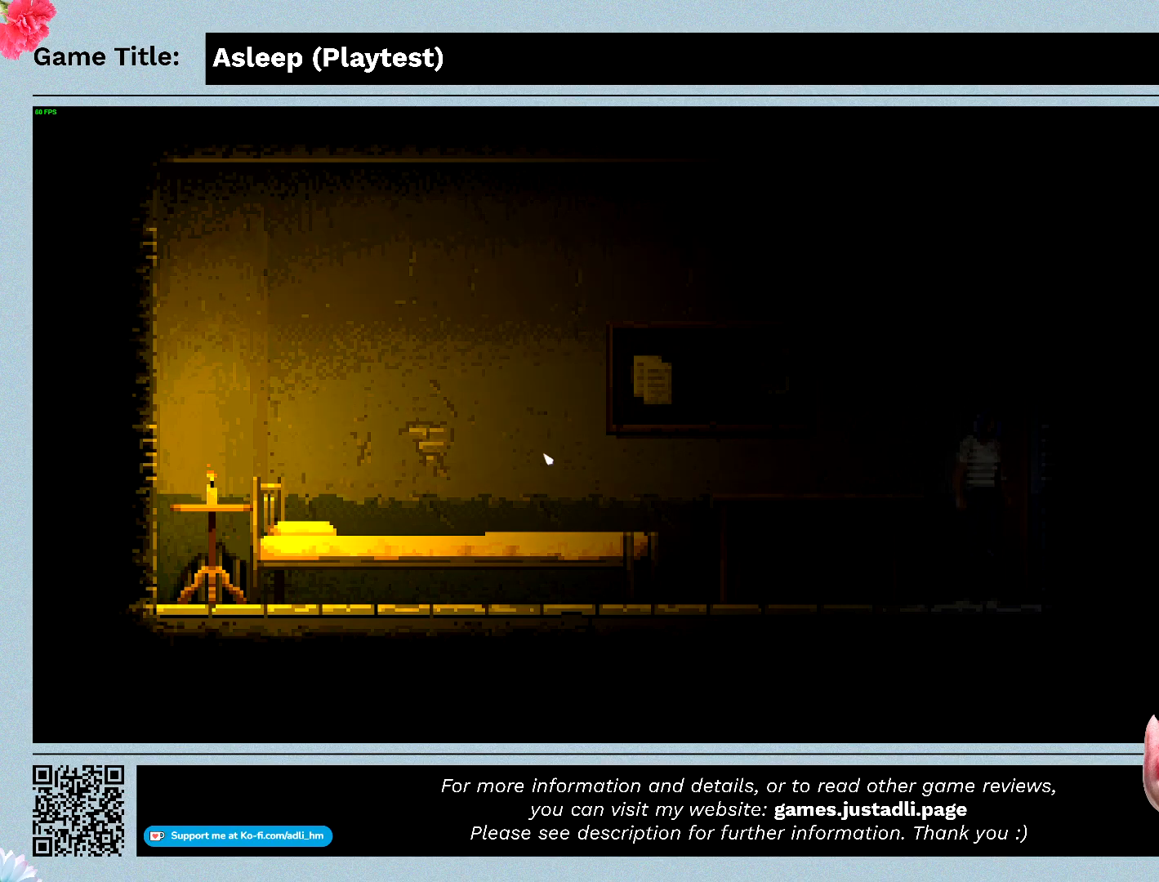
{"keys": ["a"], "mouse": [], "events": [[500, "a", "down"]]}
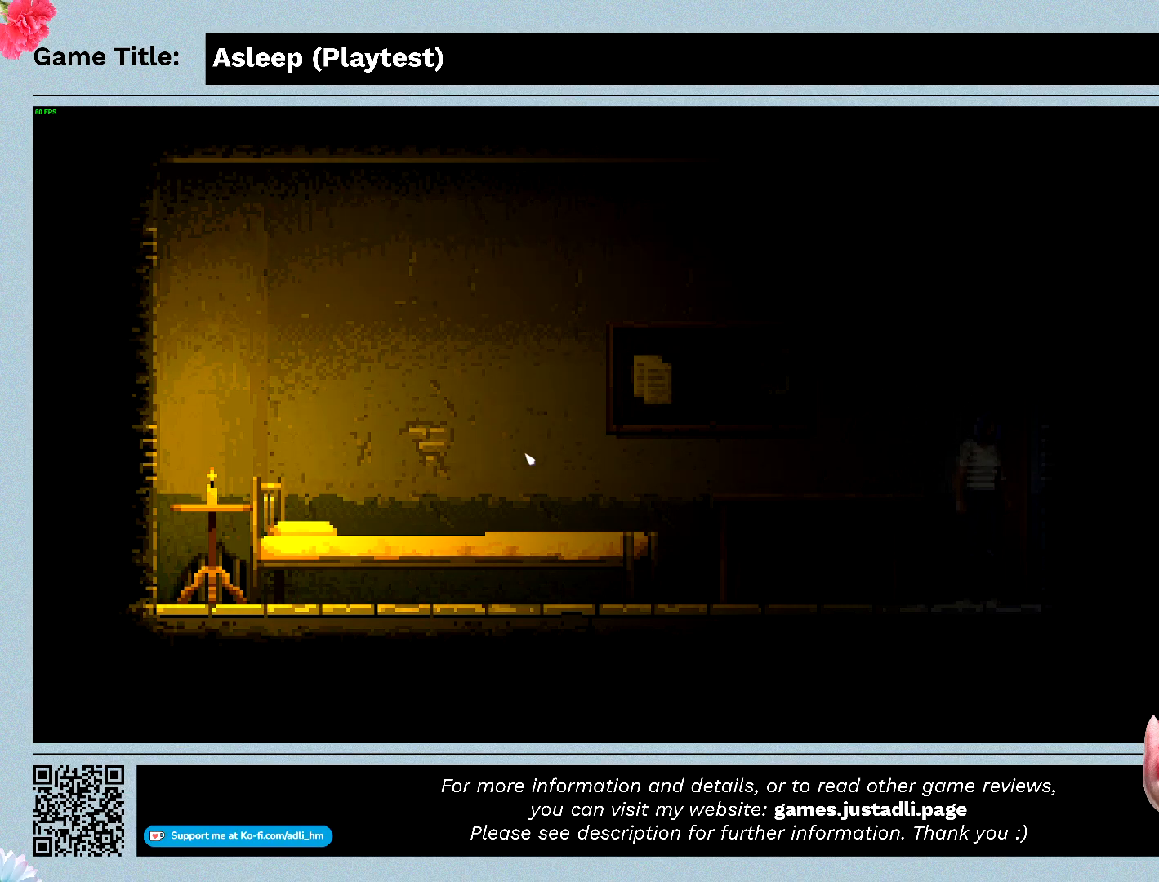
{"keys": ["a"], "mouse": [], "events": []}
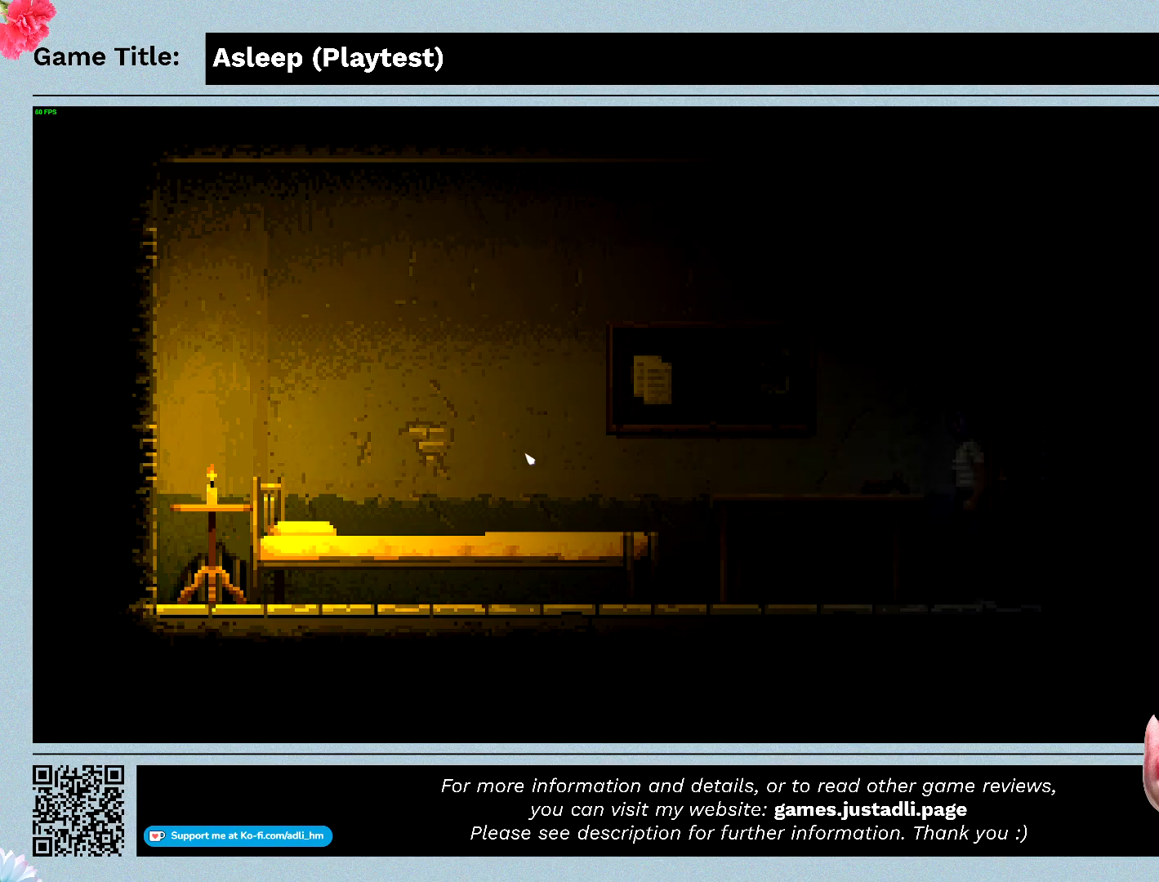
{"keys": ["a"], "mouse": [], "events": []}
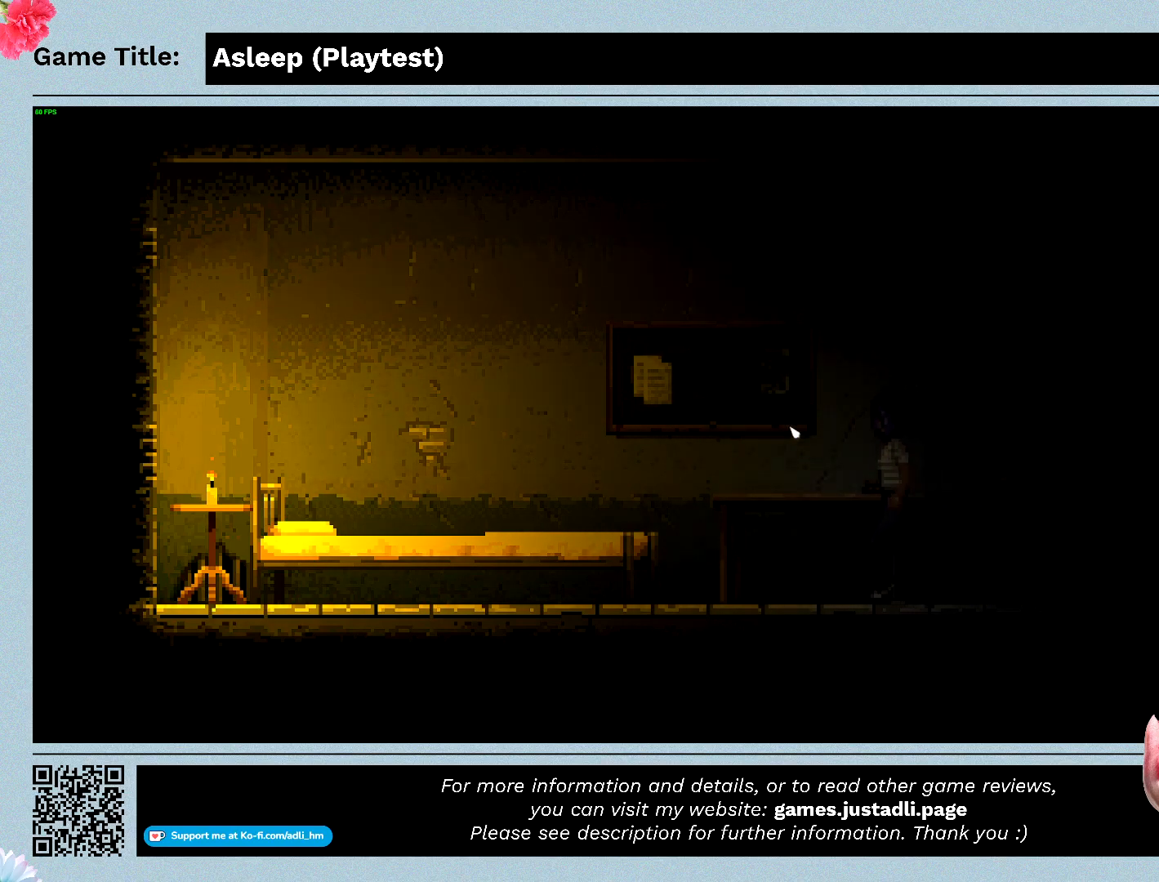
{"keys": ["a"], "mouse": [], "events": []}
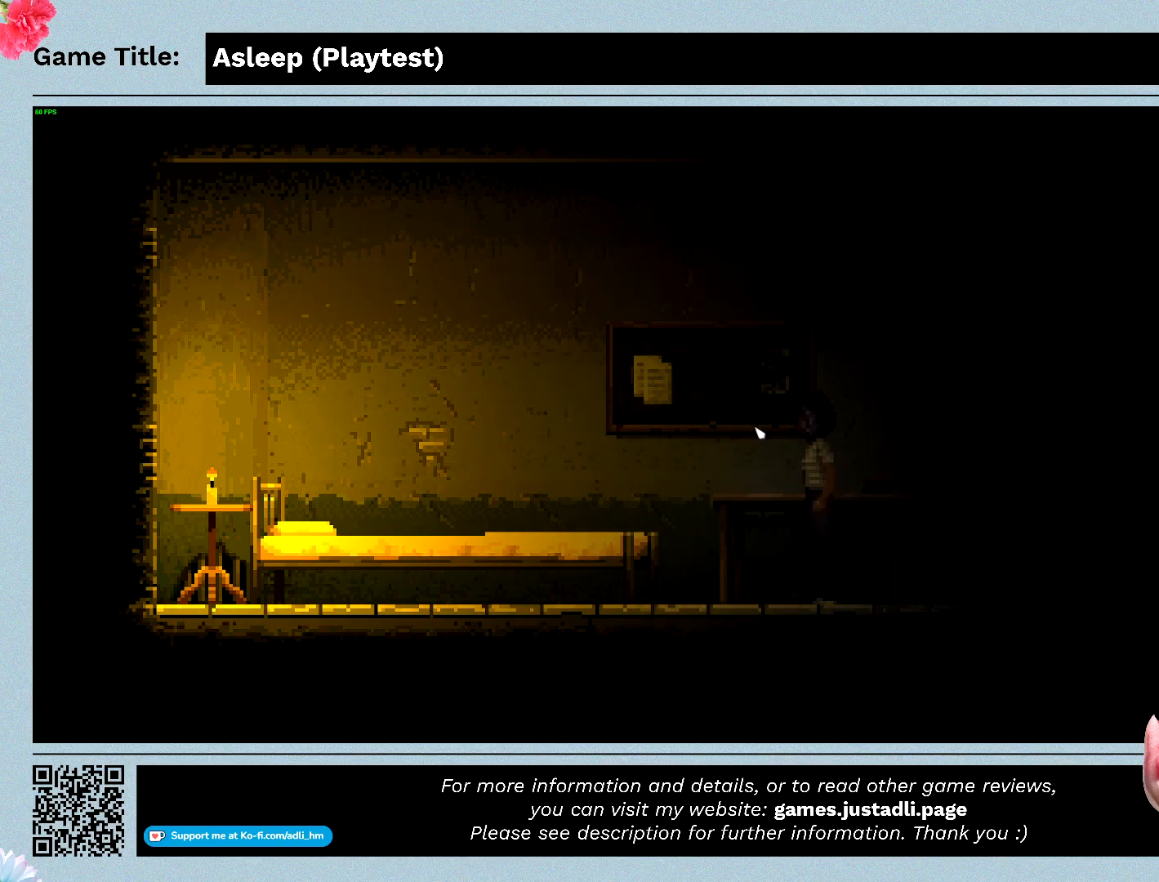
{"keys": ["a"], "mouse": [], "events": []}
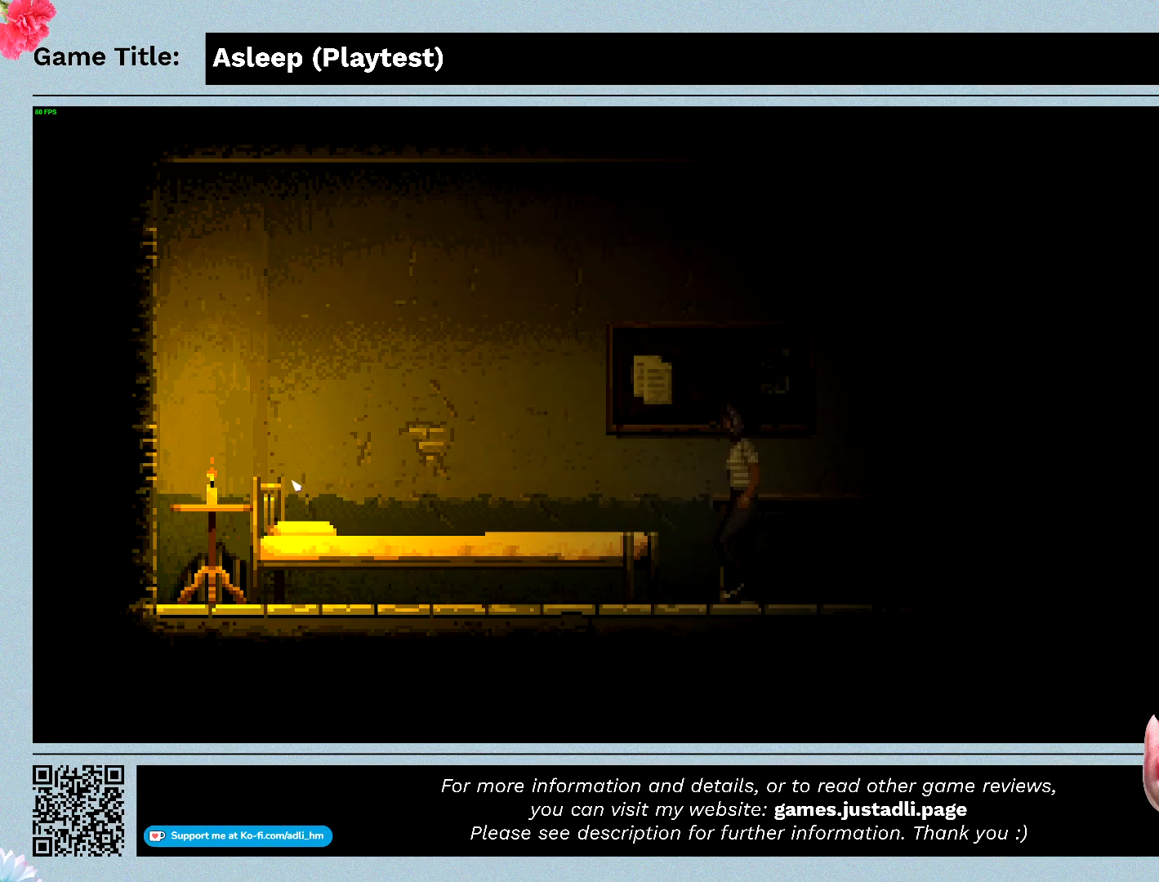
{"keys": [], "mouse": [], "events": [[433, "a", "up"]]}